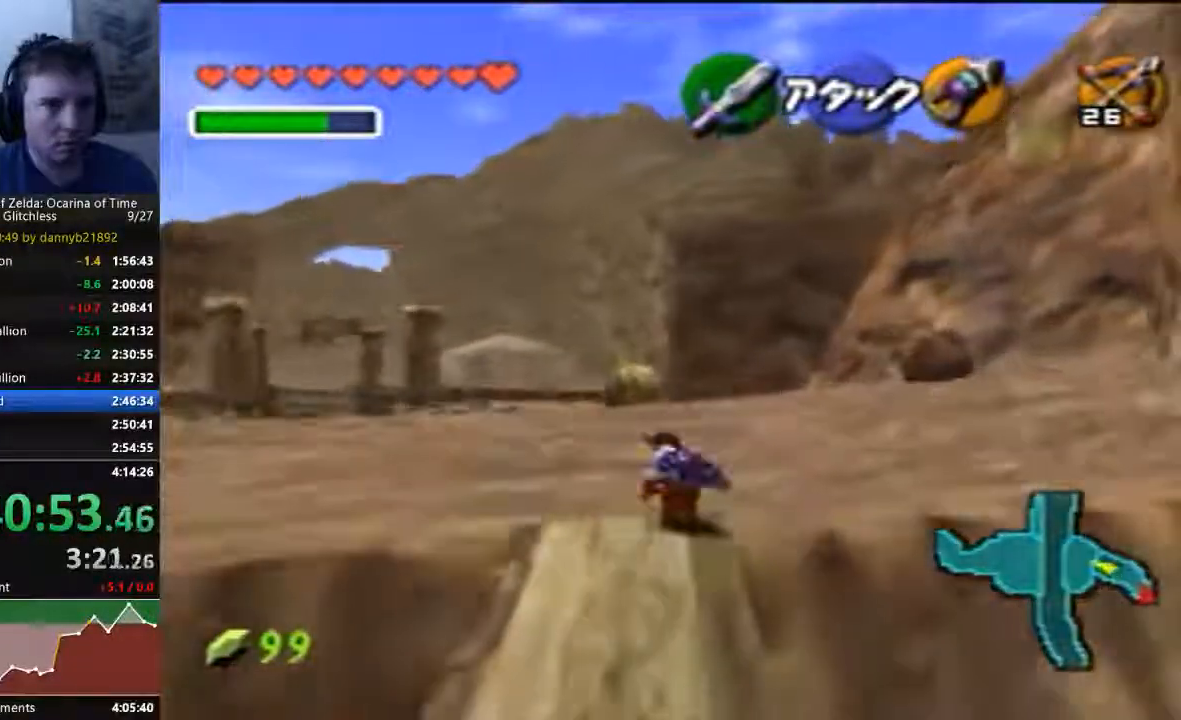
Gameplay with a controller (Nintendo layout); each line is a JSON object with the inputs held at the frame after it. "events" lists button and stick changes between this image and that frame as [ms after this image, input, new state], when the widget could be followed in between. Not read: C_LEFT L3 R3 START Z.
{"buttons": [], "left_stick": "up", "events": [[133, "A", "up"]]}
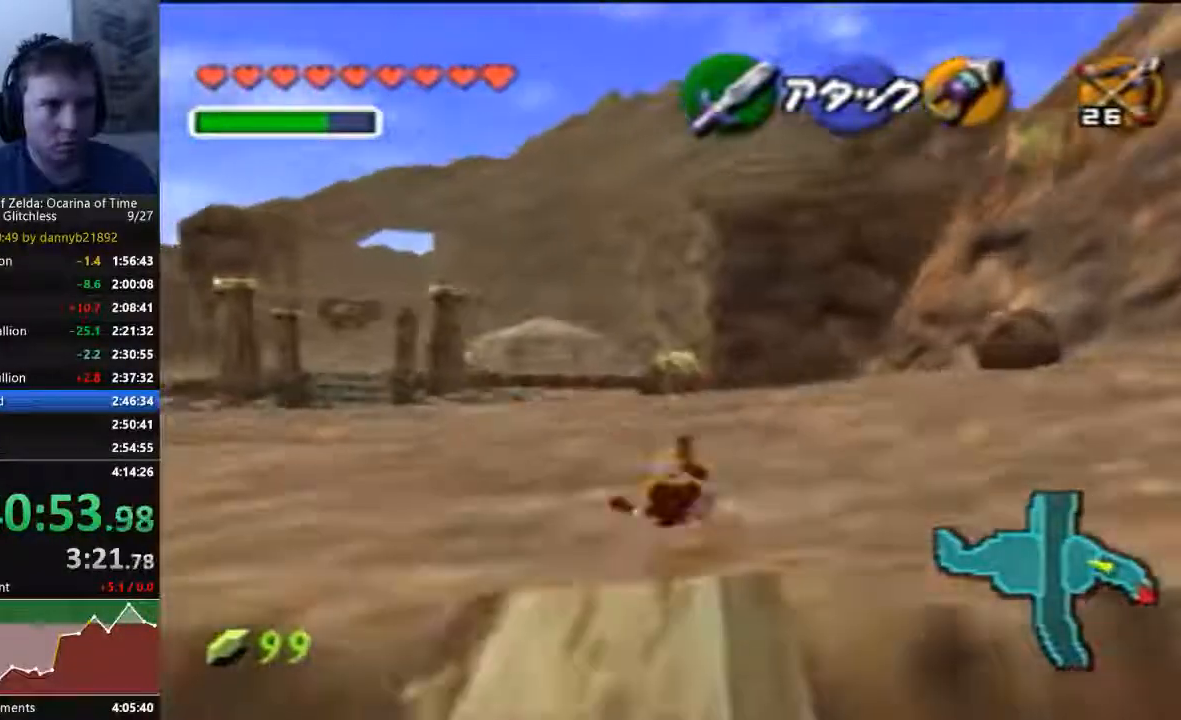
{"buttons": [], "left_stick": "up", "events": [[267, "A", "down"], [400, "A", "up"]]}
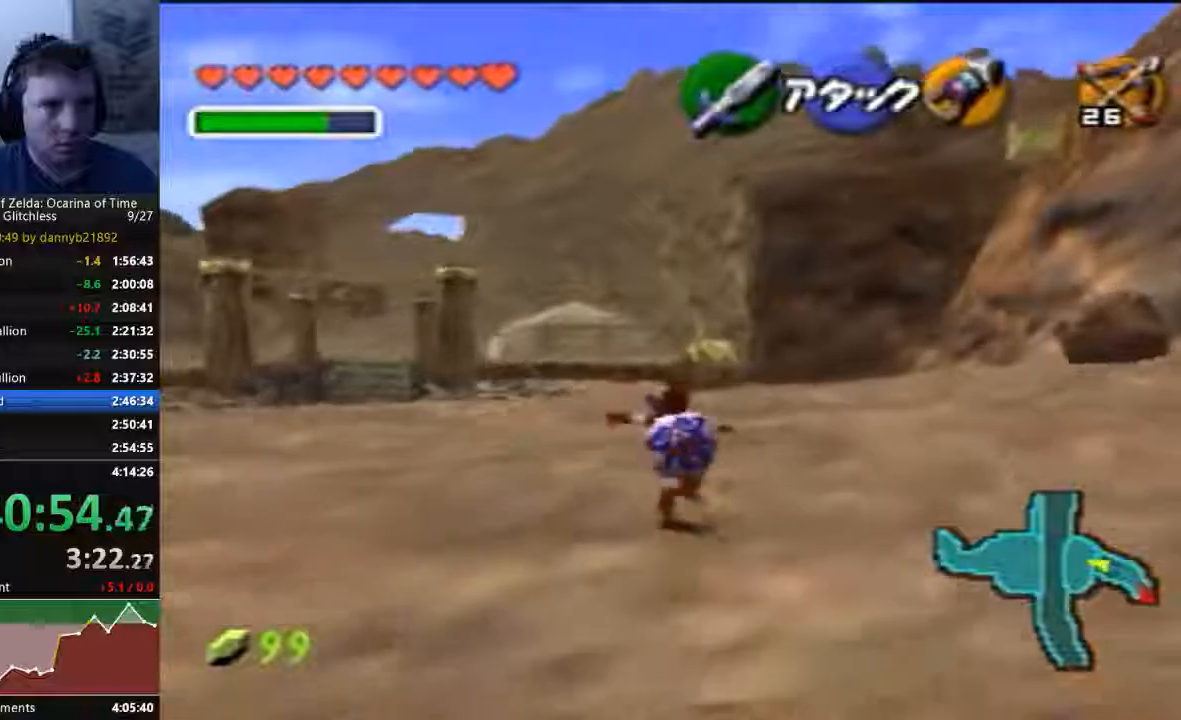
{"buttons": ["A"], "left_stick": "up", "events": [[500, "A", "down"]]}
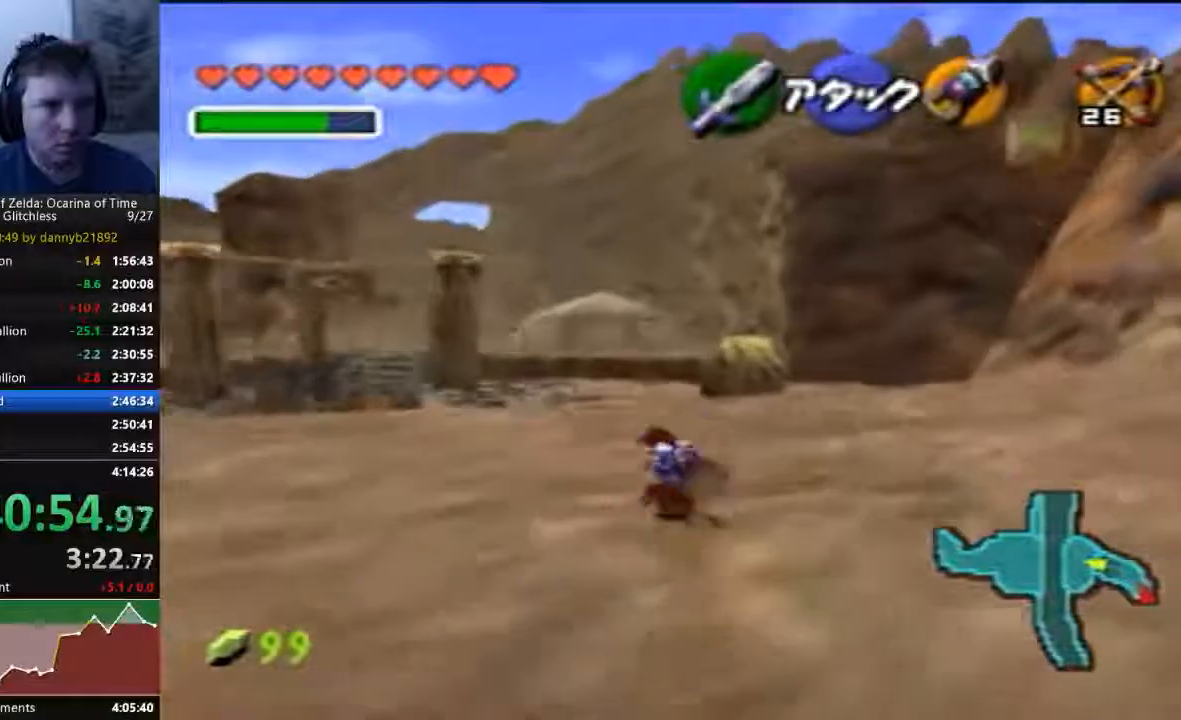
{"buttons": [], "left_stick": "up", "events": [[200, "A", "up"]]}
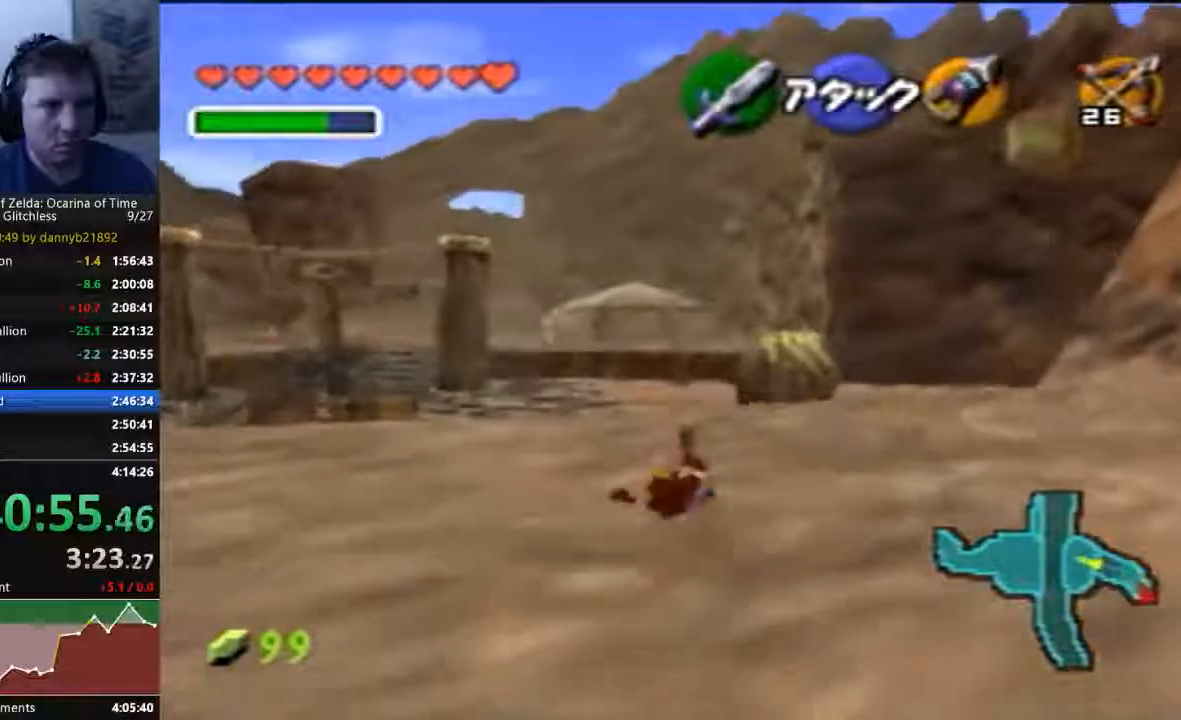
{"buttons": [], "left_stick": "up", "events": [[267, "A", "down"], [467, "A", "up"]]}
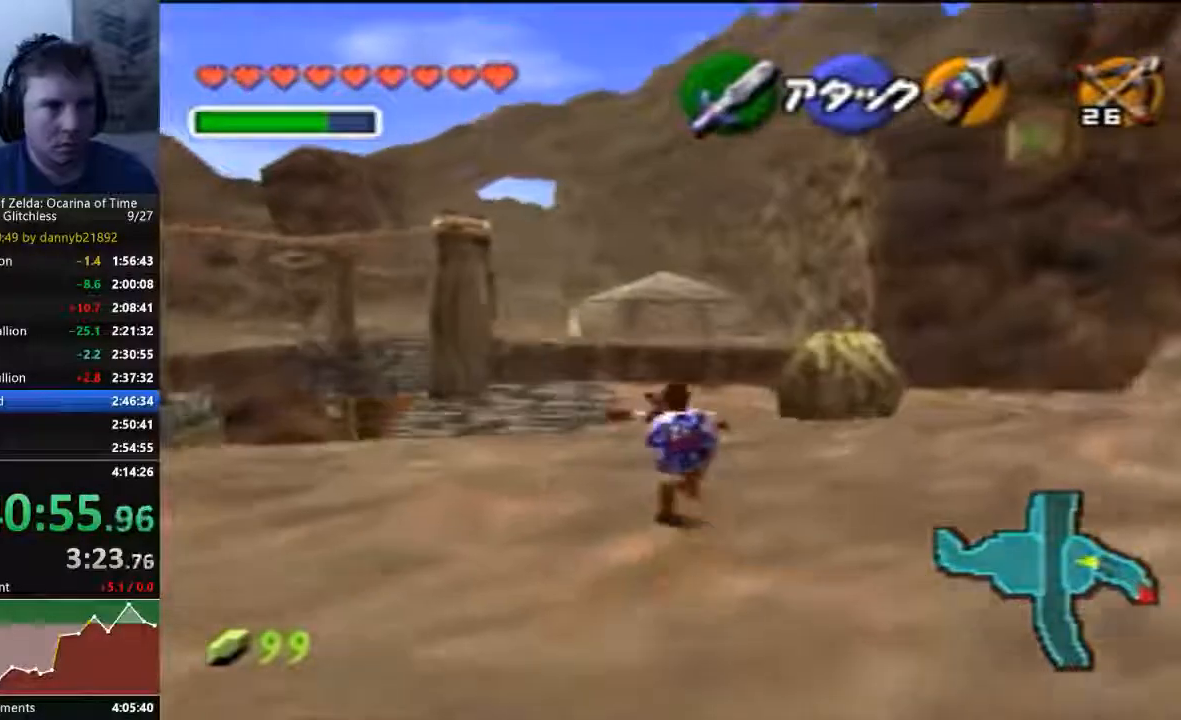
{"buttons": [], "left_stick": "up-left"}
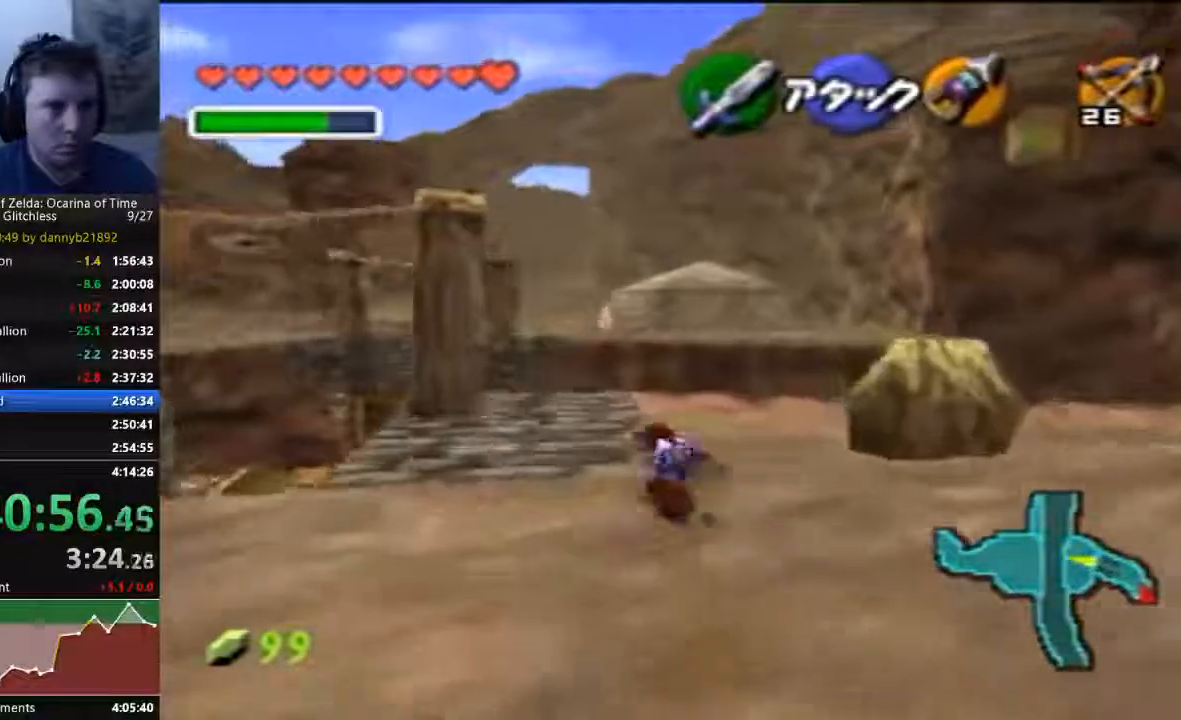
{"buttons": [], "left_stick": "up", "events": [[300, "left_stick", "up"]]}
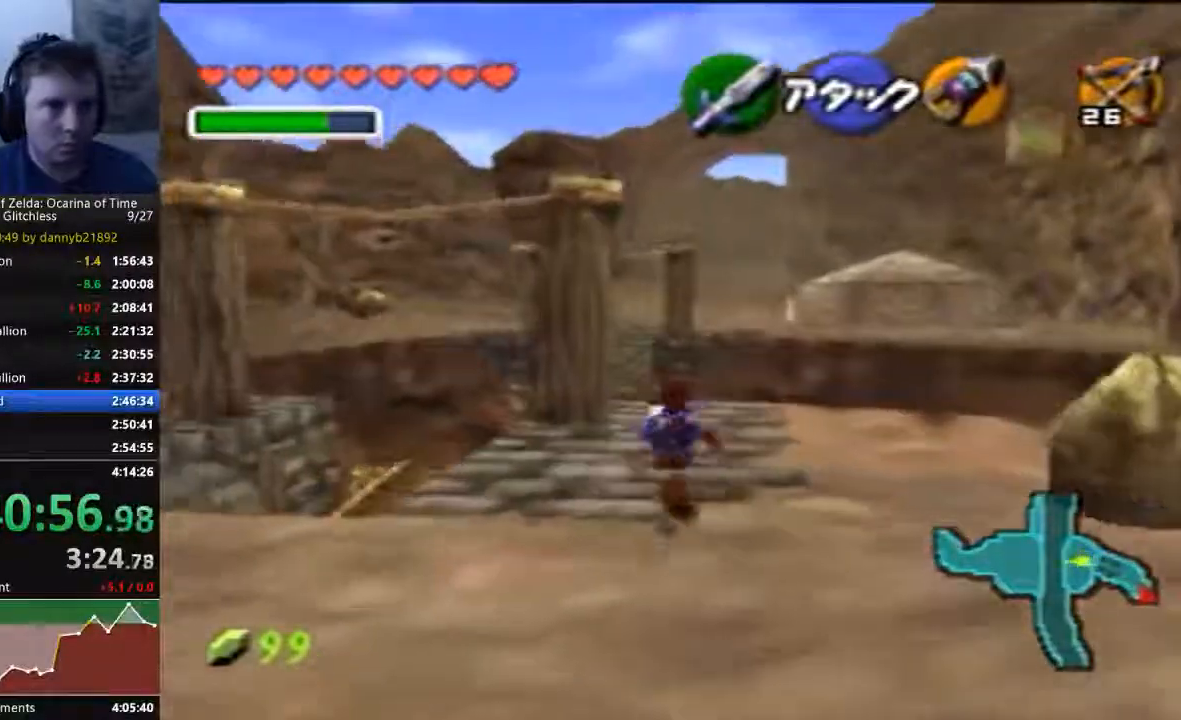
{"buttons": [], "left_stick": "up", "events": []}
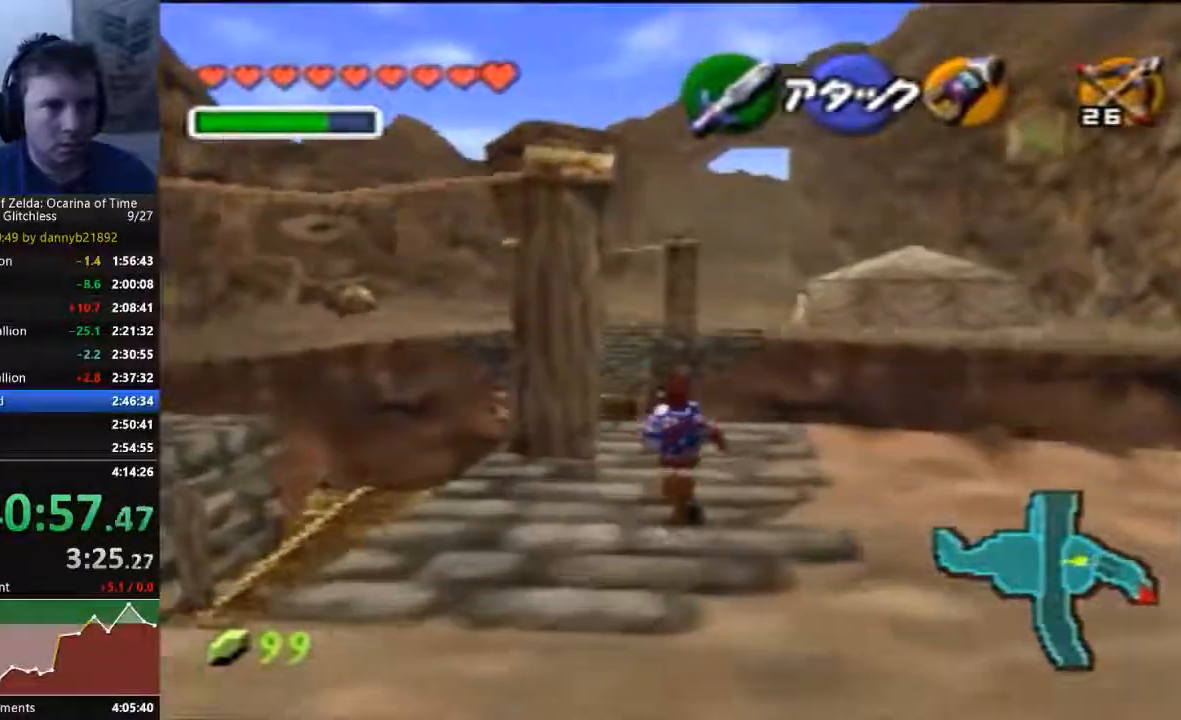
{"buttons": [], "left_stick": "up", "events": []}
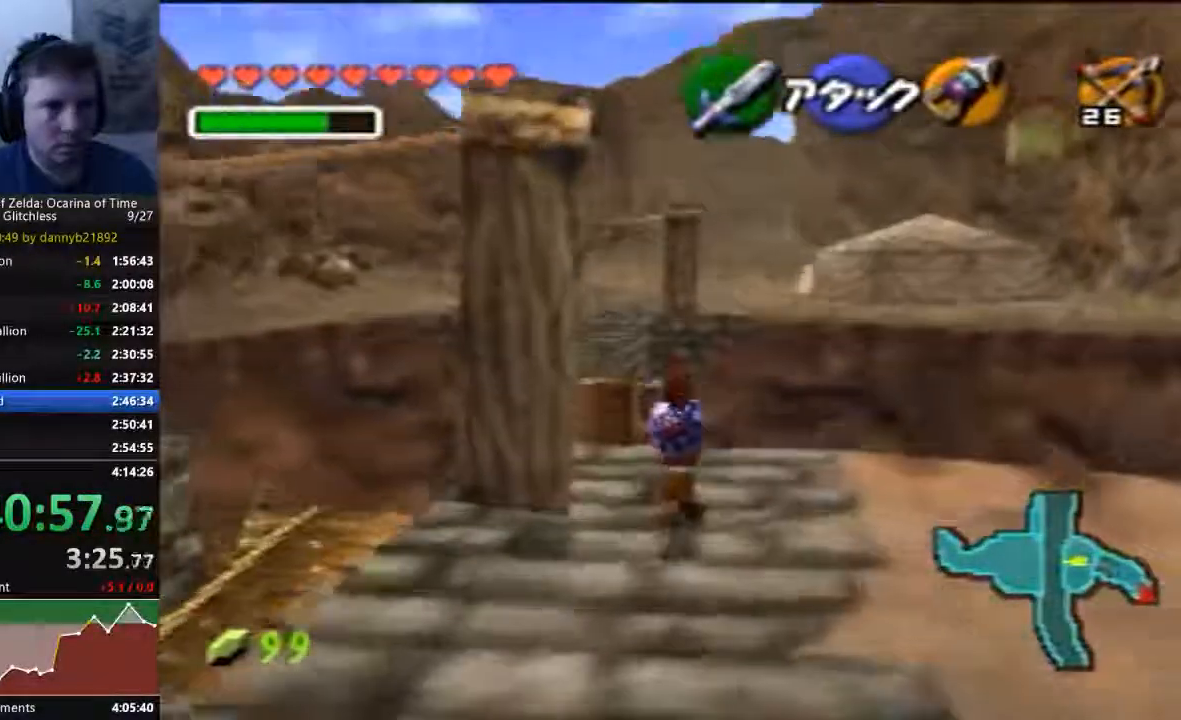
{"buttons": [], "left_stick": "center", "events": [[100, "left_stick", "center"]]}
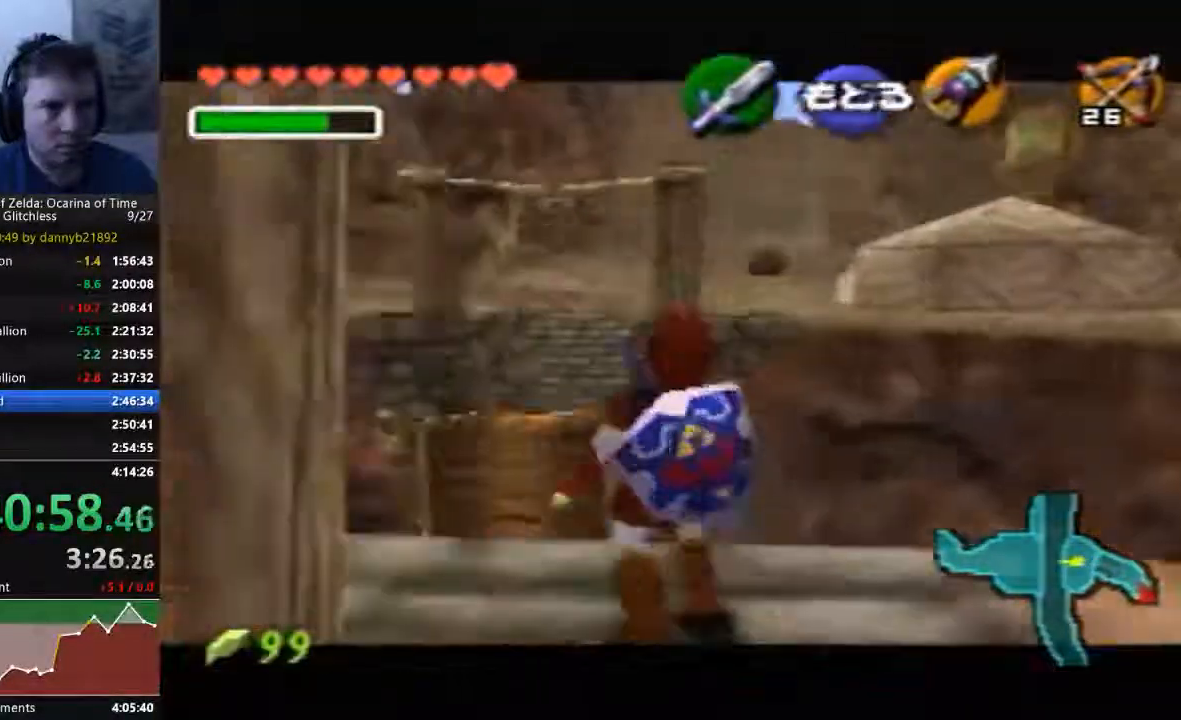
{"buttons": [], "left_stick": "center", "events": []}
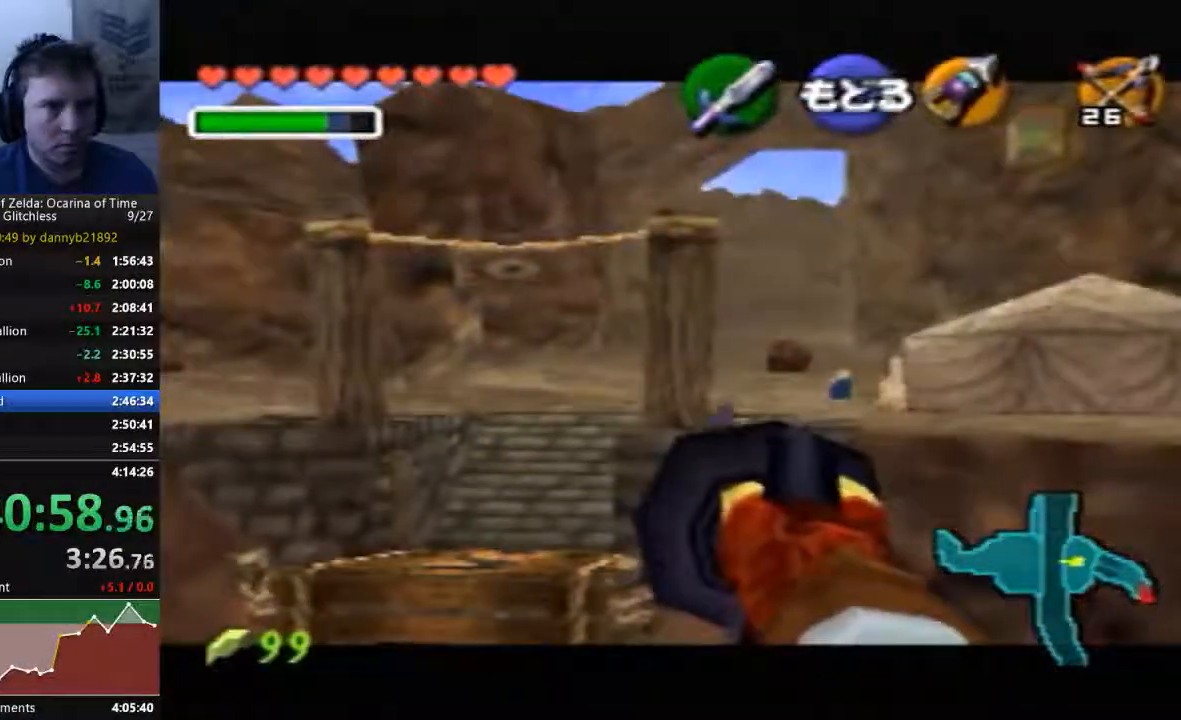
{"buttons": [], "left_stick": "center", "events": []}
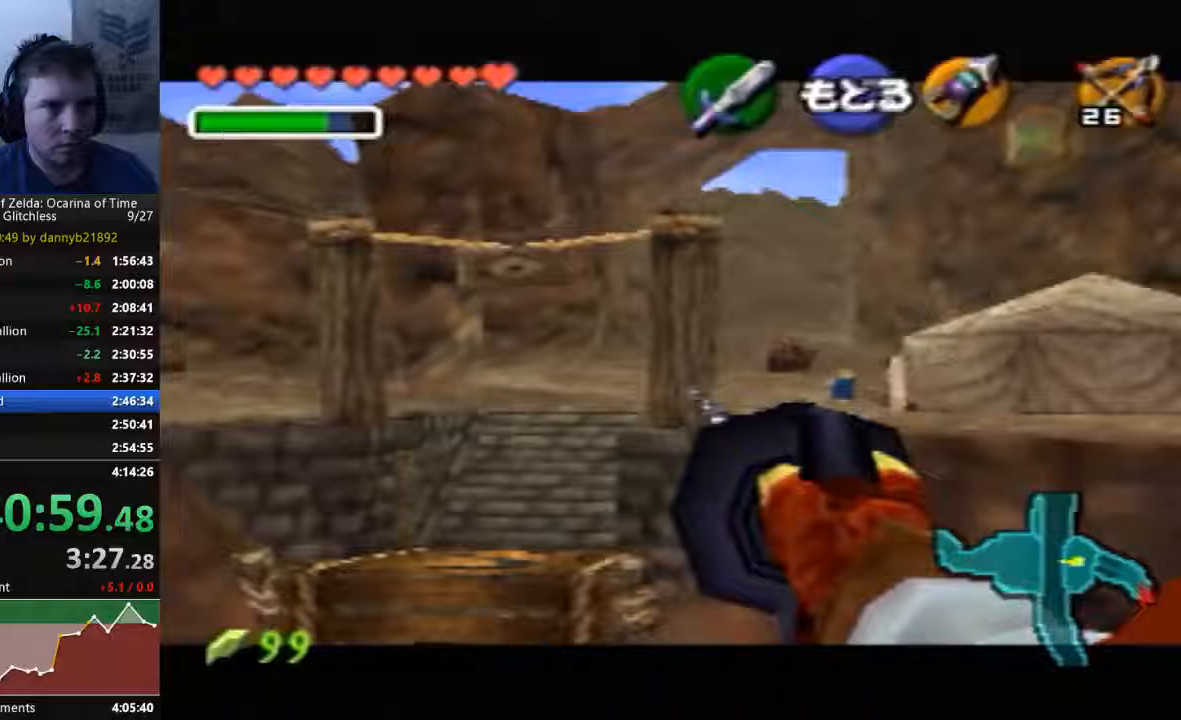
{"buttons": [], "left_stick": "center", "events": []}
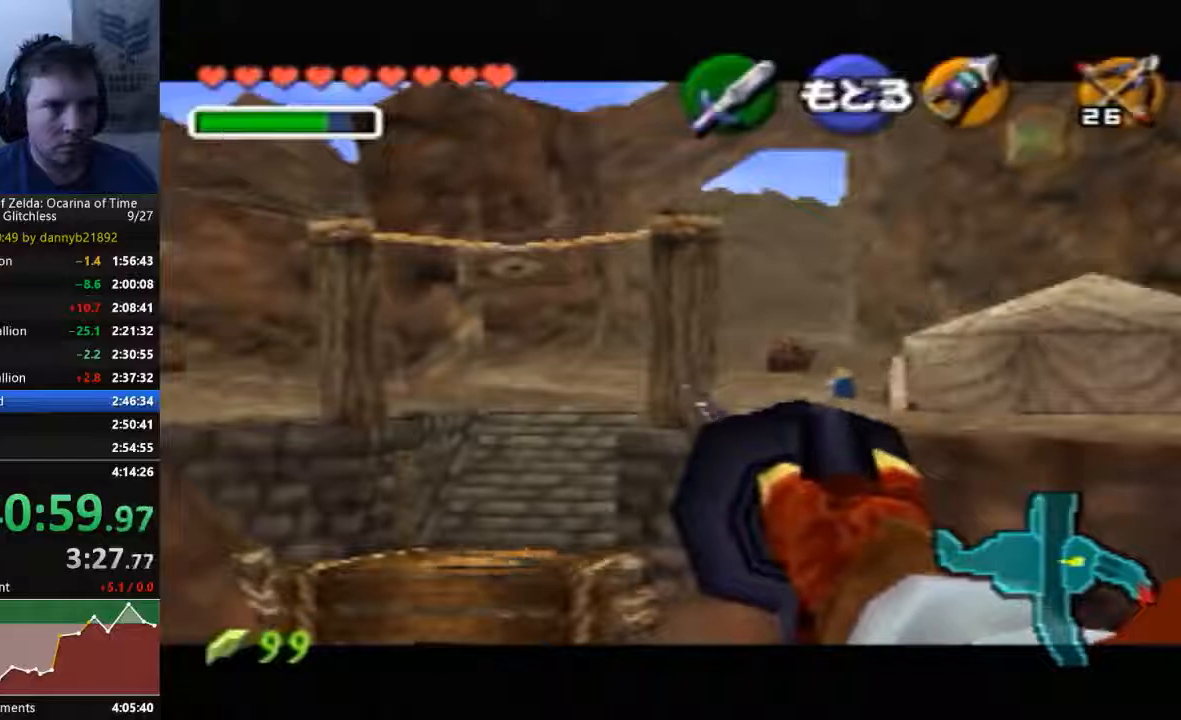
{"buttons": [], "left_stick": "center", "events": []}
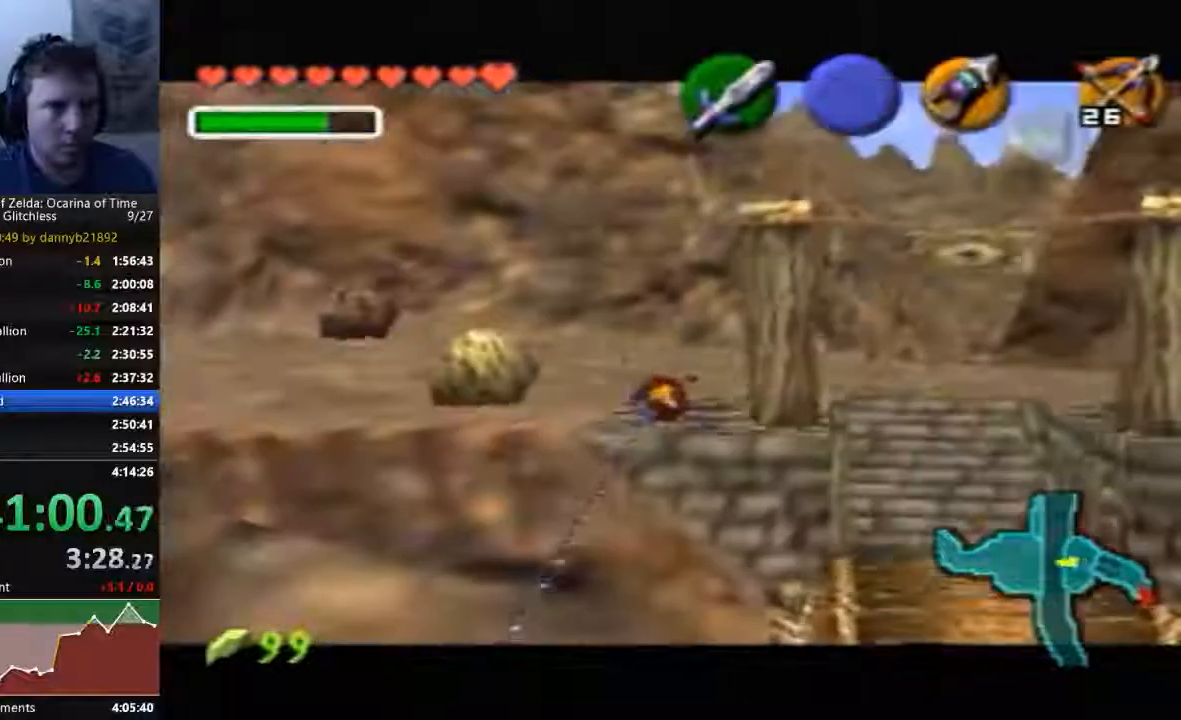
{"buttons": [], "left_stick": "center", "events": []}
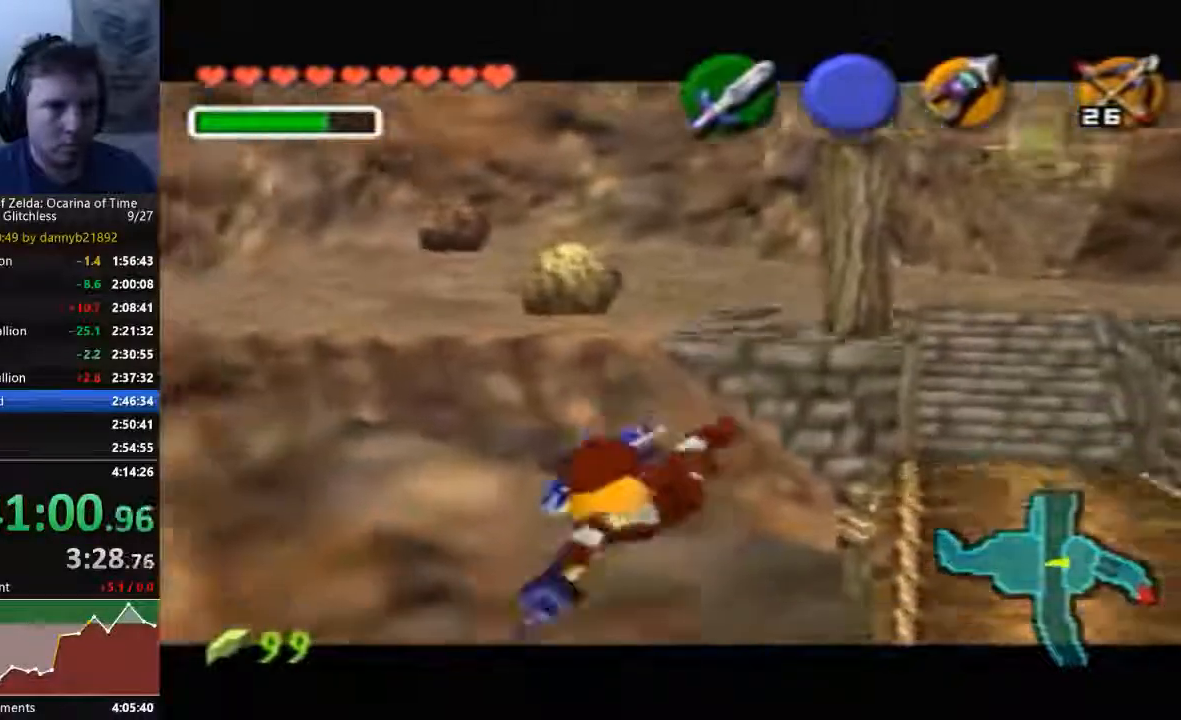
{"buttons": [], "left_stick": "left", "events": [[233, "left_stick", "left"]]}
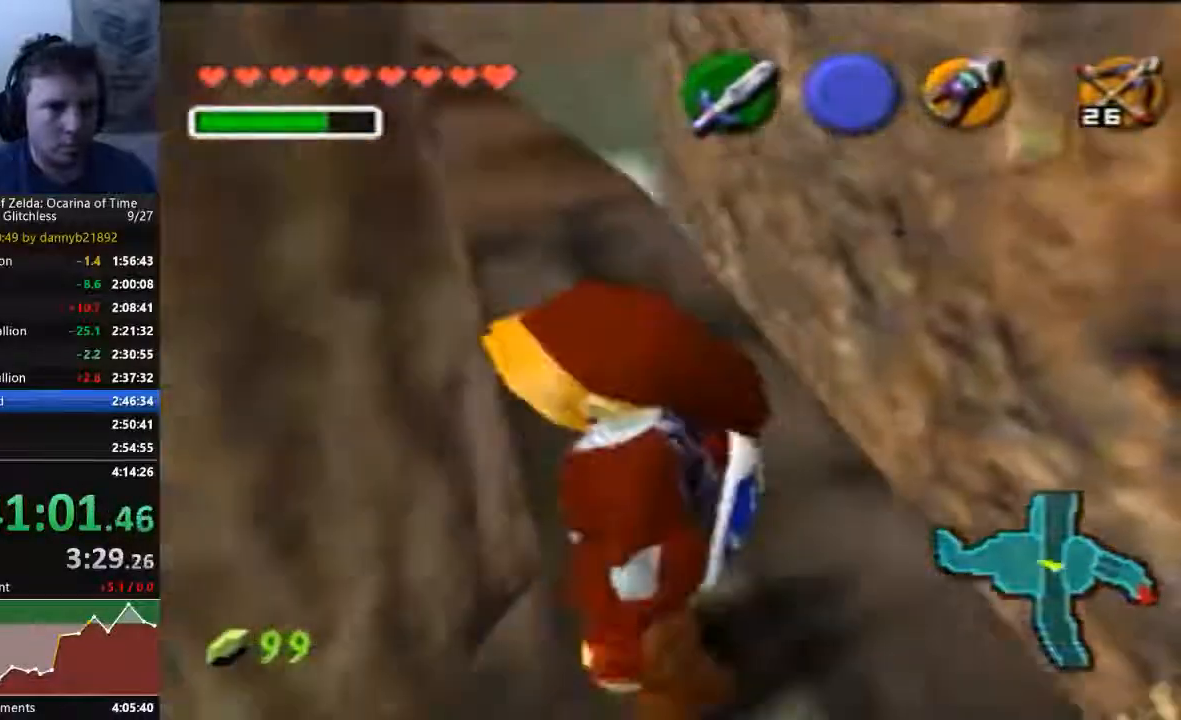
{"buttons": [], "left_stick": "left", "events": []}
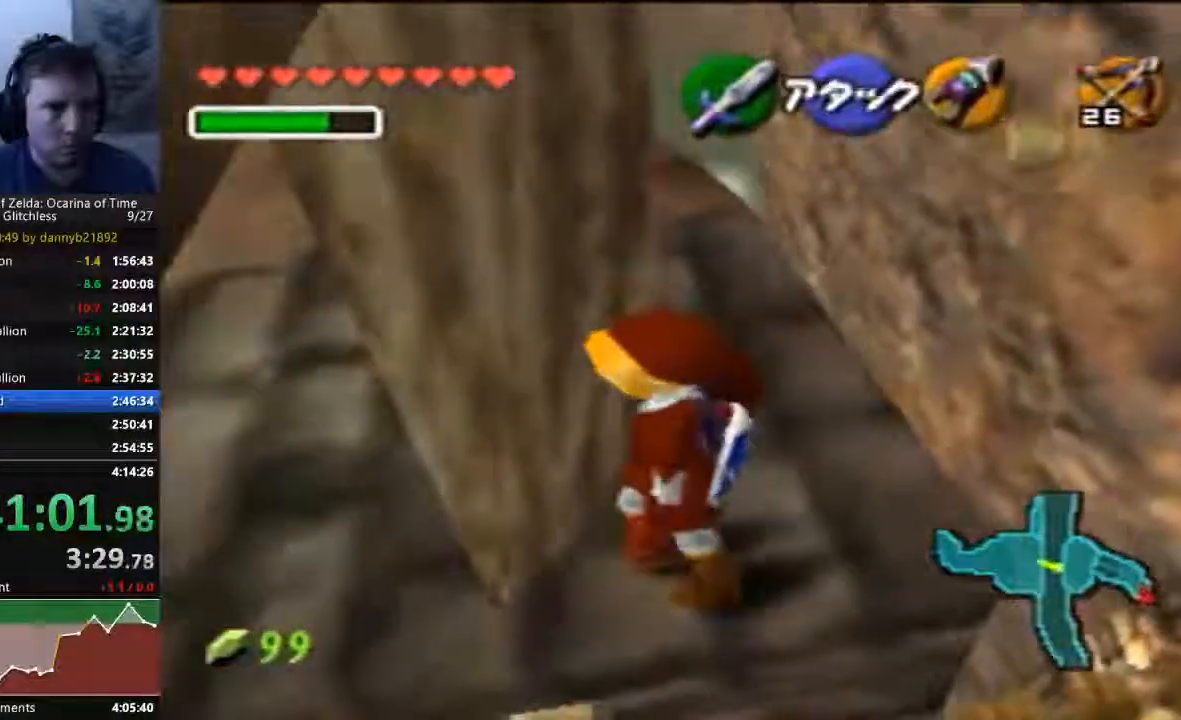
{"buttons": [], "left_stick": "up-left"}
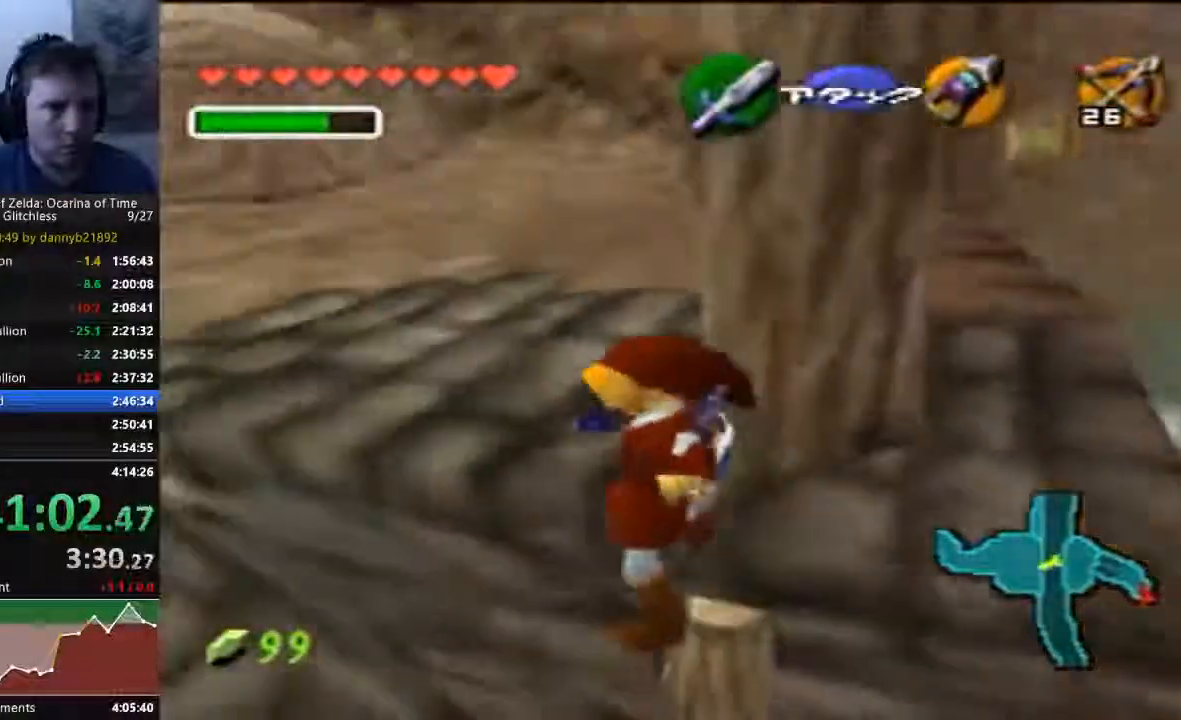
{"buttons": [], "left_stick": "up-left", "events": []}
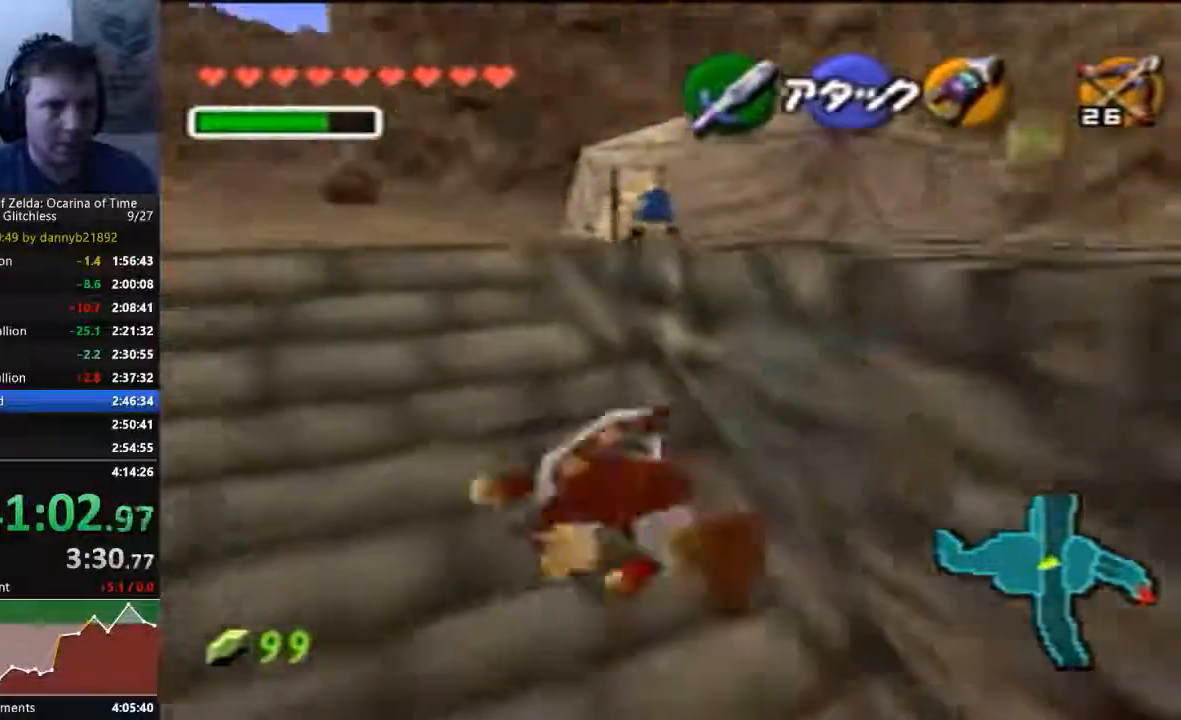
{"buttons": [], "left_stick": "up", "events": [[67, "A", "down"], [233, "A", "up"], [467, "left_stick", "up"]]}
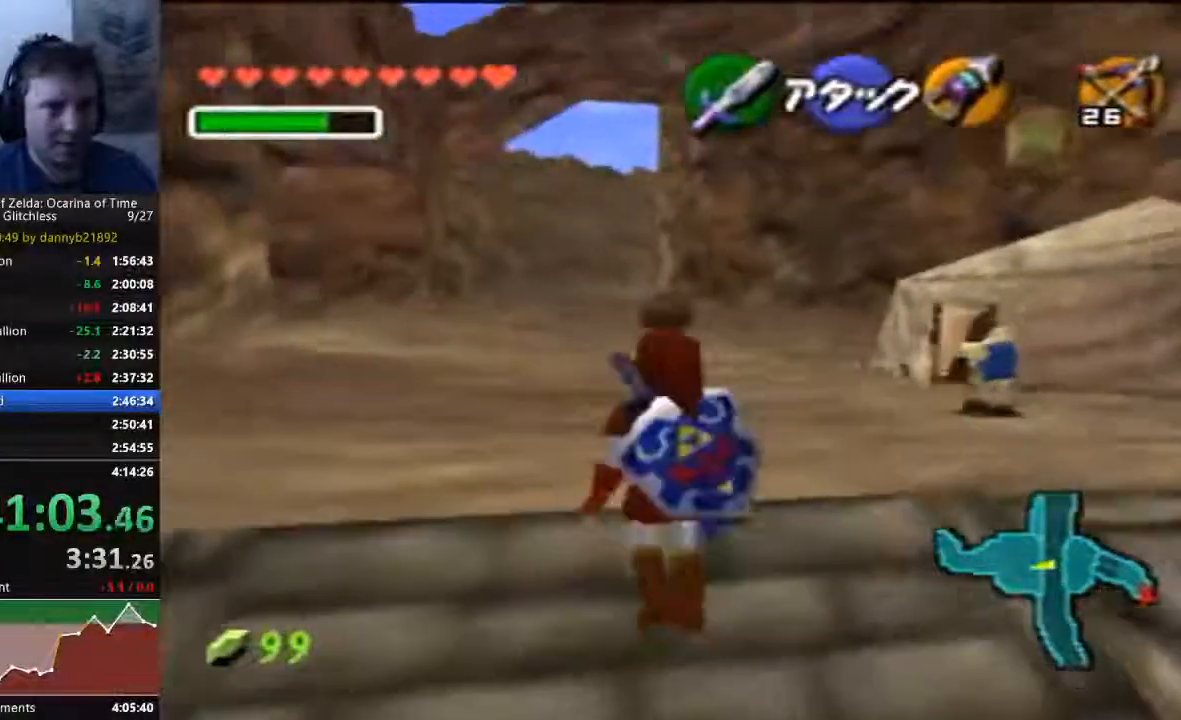
{"buttons": [], "left_stick": "up", "events": [[133, "A", "down"], [267, "A", "up"]]}
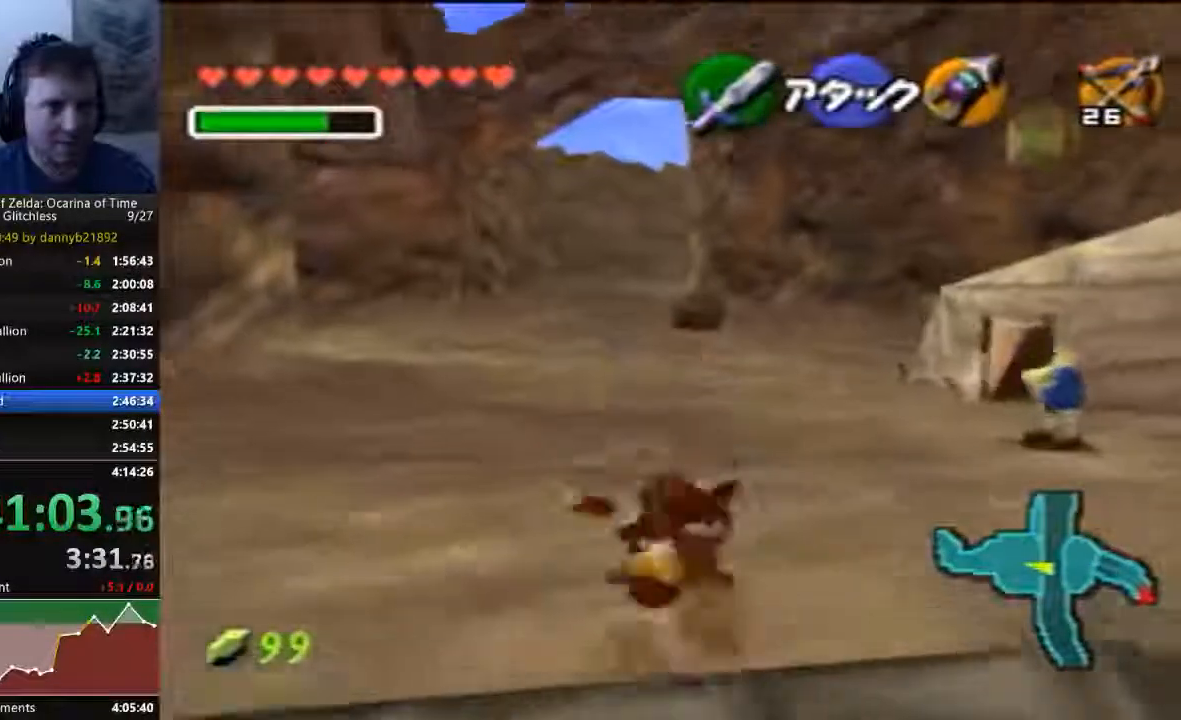
{"buttons": [], "left_stick": "center"}
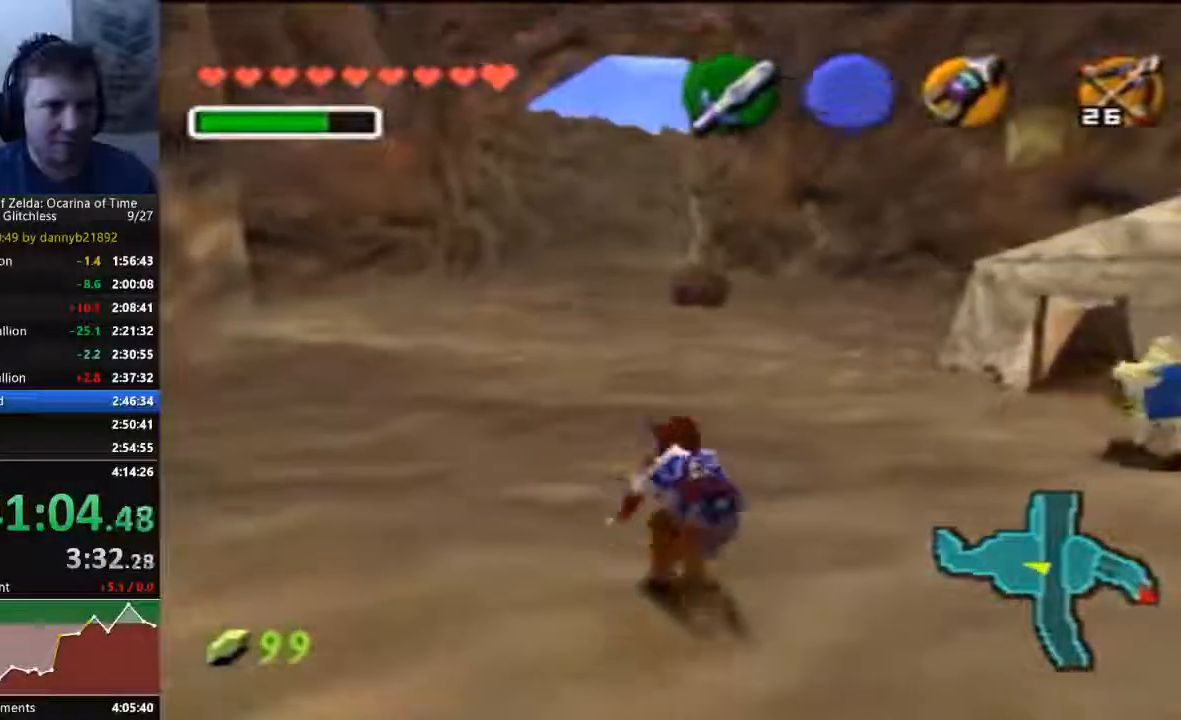
{"buttons": [], "left_stick": "down", "events": [[167, "left_stick", "down"]]}
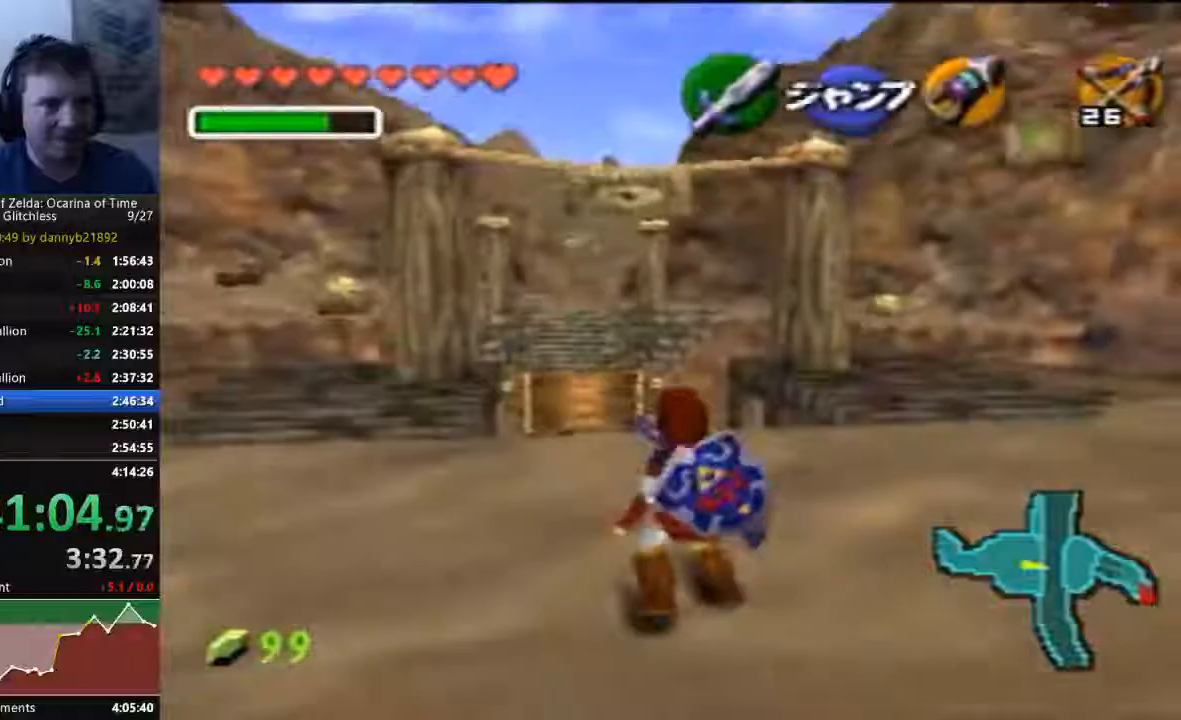
{"buttons": [], "left_stick": "down", "events": []}
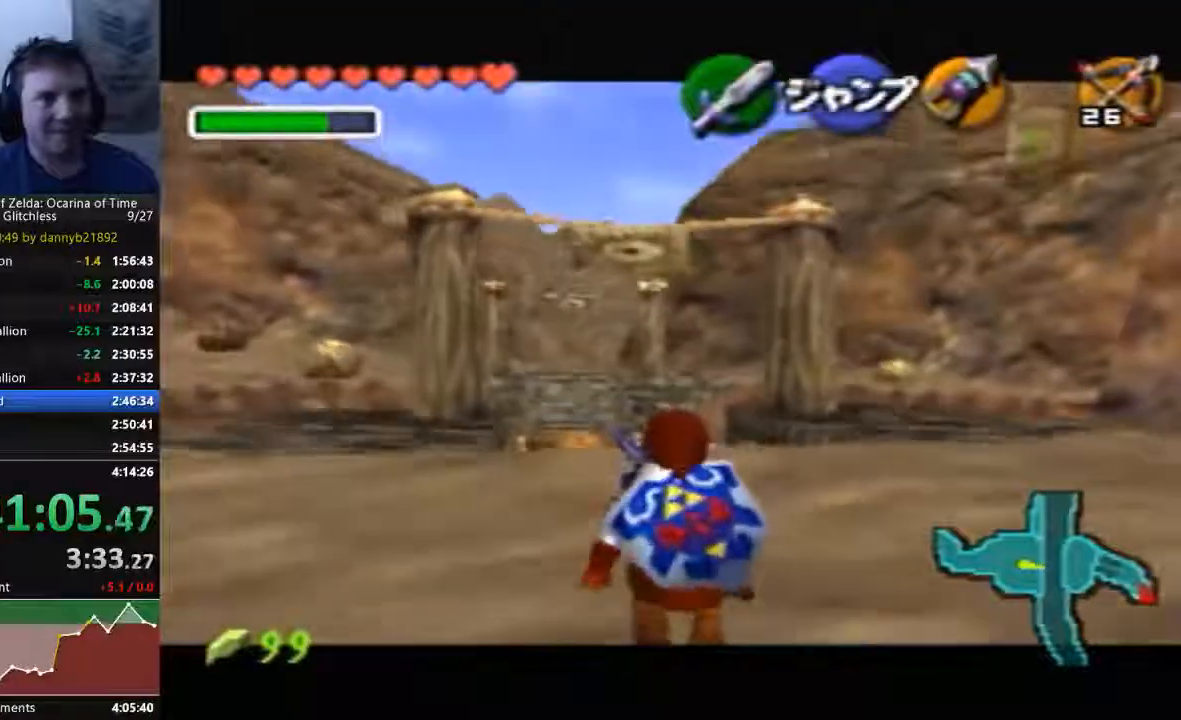
{"buttons": [], "left_stick": "down", "events": []}
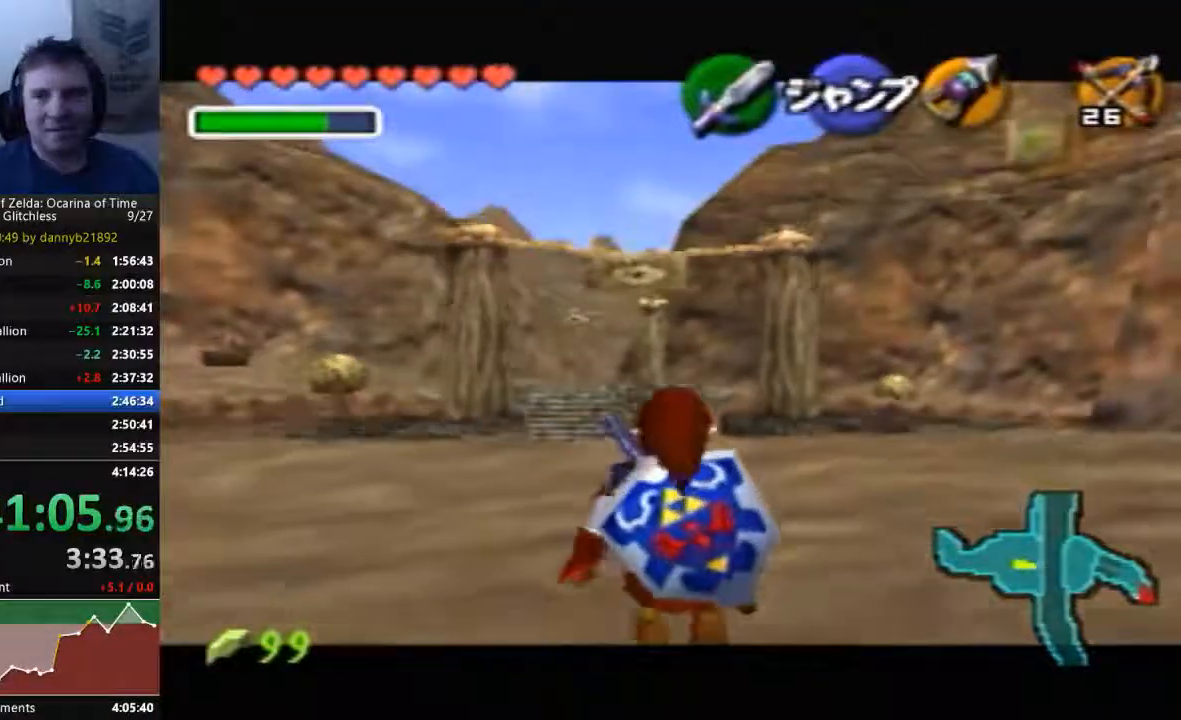
{"buttons": [], "left_stick": "down", "events": []}
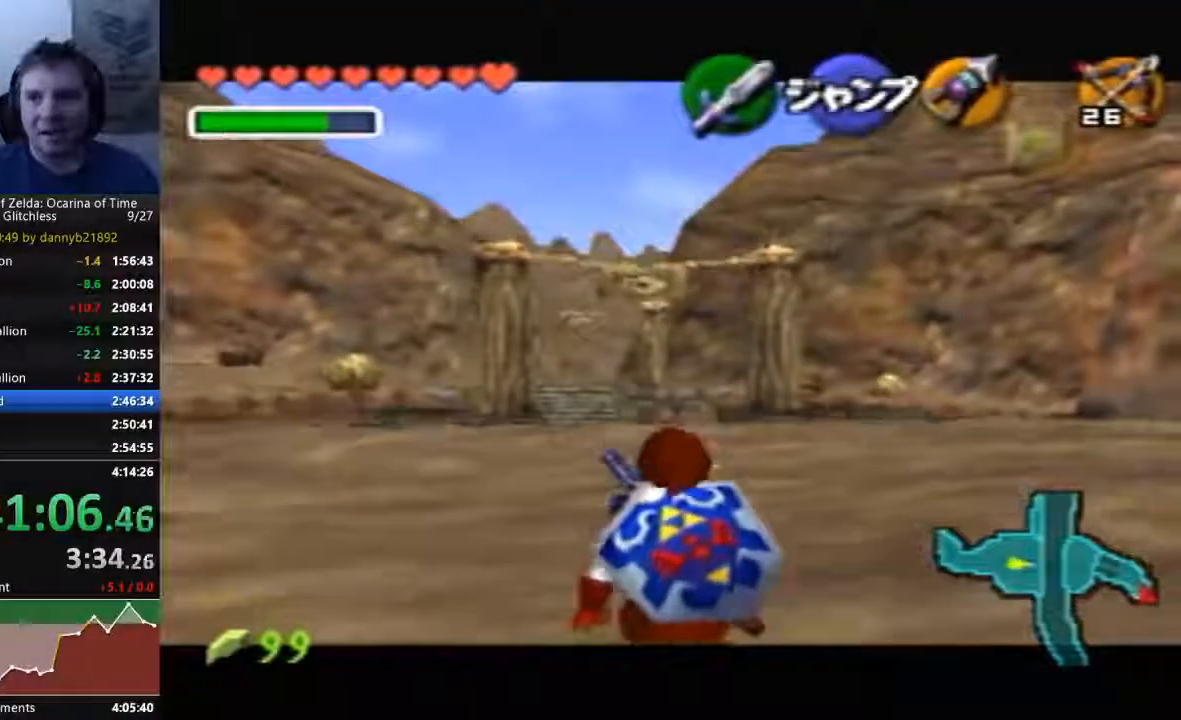
{"buttons": [], "left_stick": "down", "events": []}
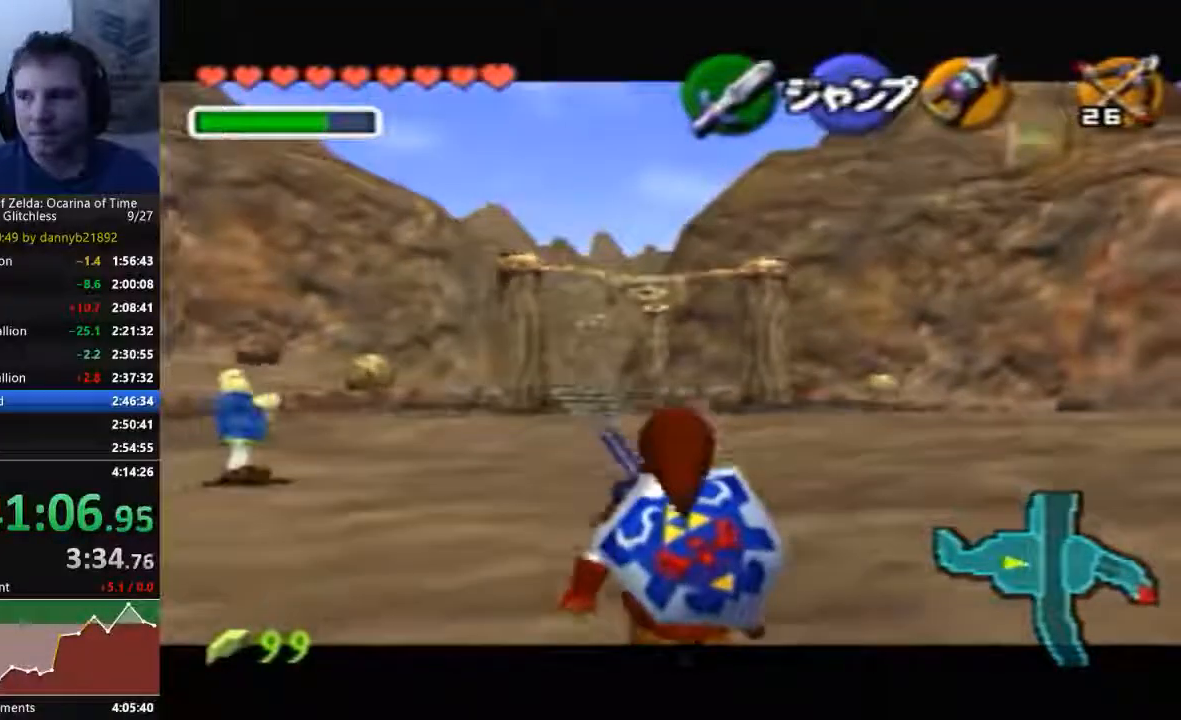
{"buttons": [], "left_stick": "down", "events": []}
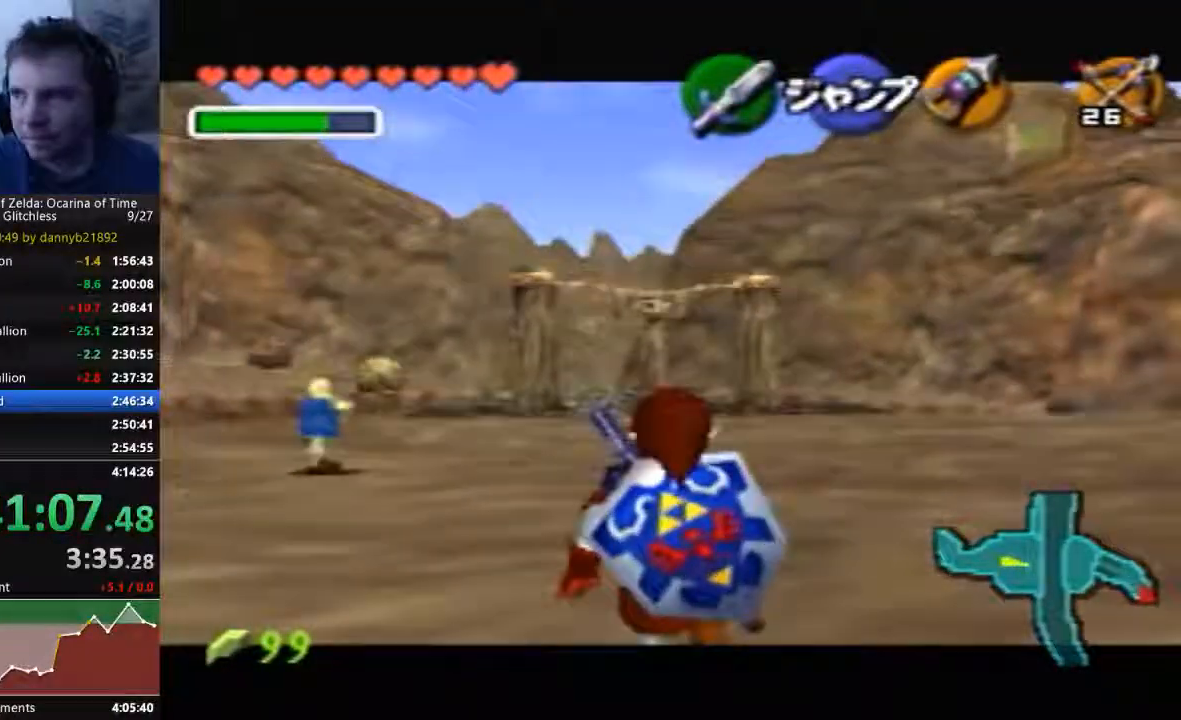
{"buttons": [], "left_stick": "down", "events": []}
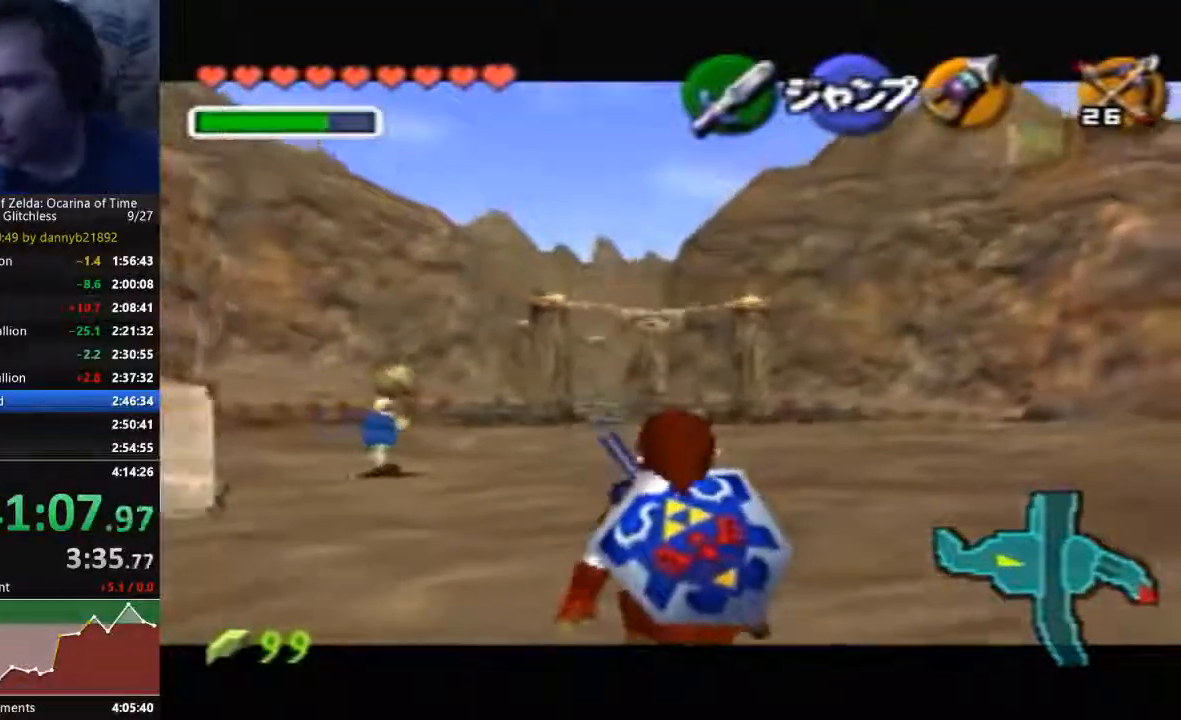
{"buttons": [], "left_stick": "down", "events": []}